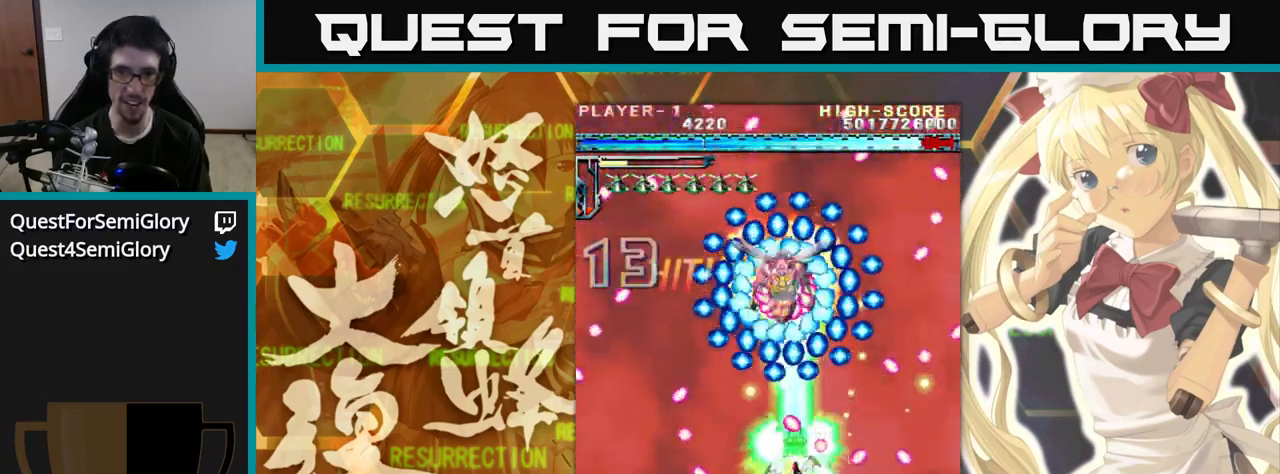
Gameplay with a controller (arcade stick); each line is a JSON object with the inputs held at the frame after it. "events" lists button and stick changes between this image and that frame as [ms after this image, input, new state], when the widget could be followed in between. Not read: L3 R3.
{"buttons": [], "left_stick": "up-left", "events": [[350, "left_stick", "up"], [483, "left_stick", "up-left"]]}
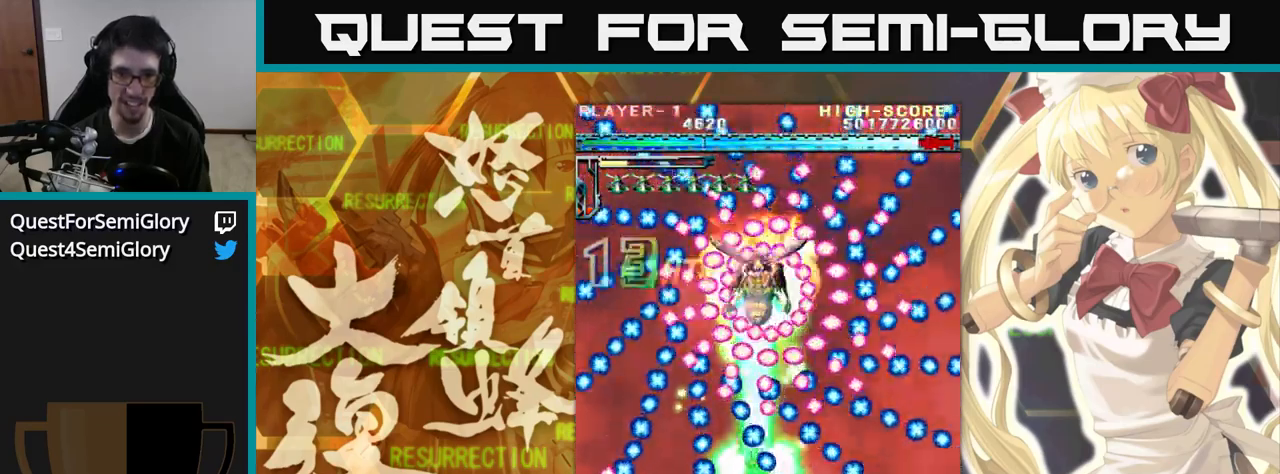
{"buttons": [], "left_stick": "up", "events": [[433, "left_stick", "up"]]}
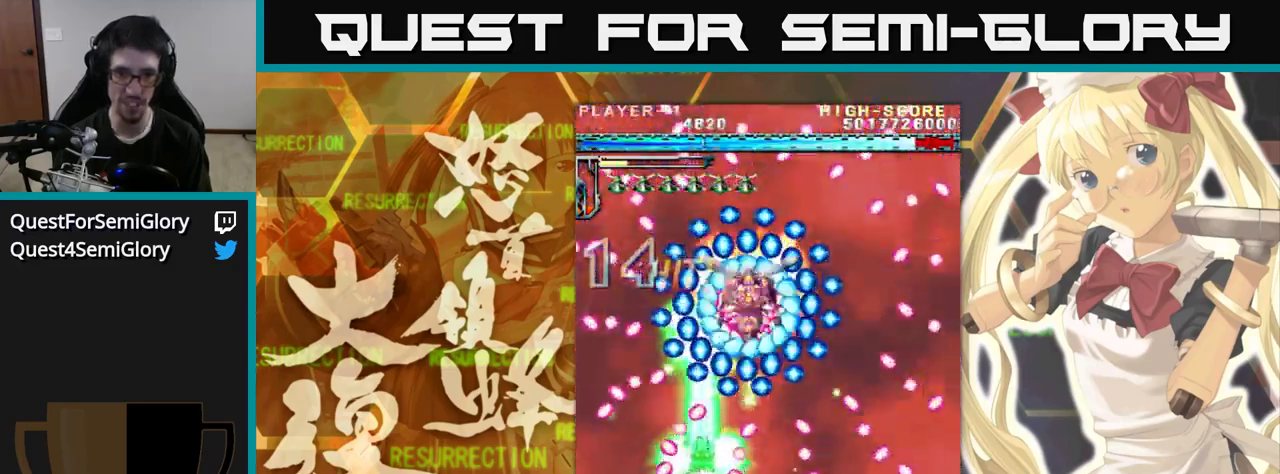
{"buttons": [], "left_stick": "up-left"}
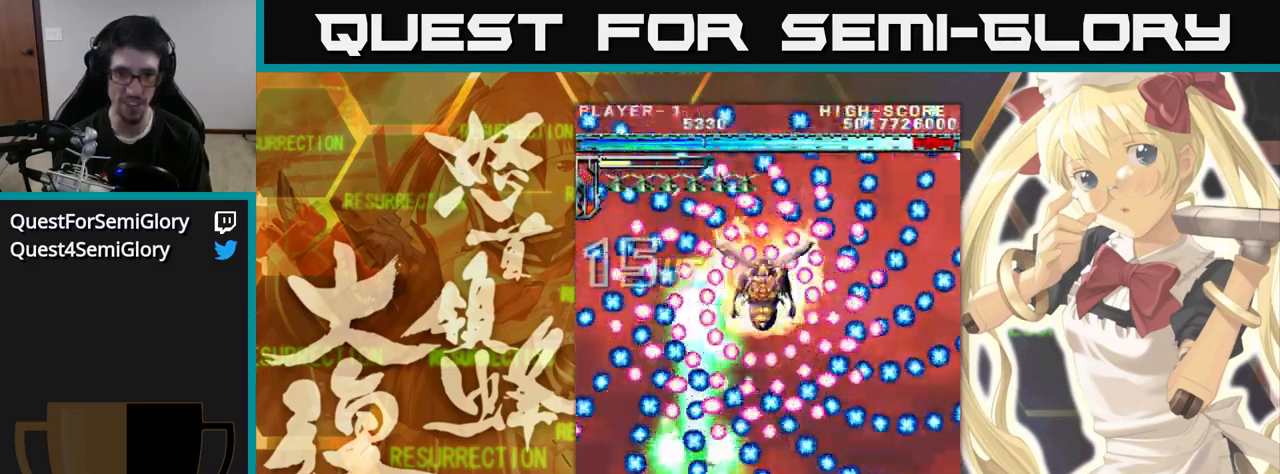
{"buttons": [], "left_stick": "up", "events": [[450, "left_stick", "up"]]}
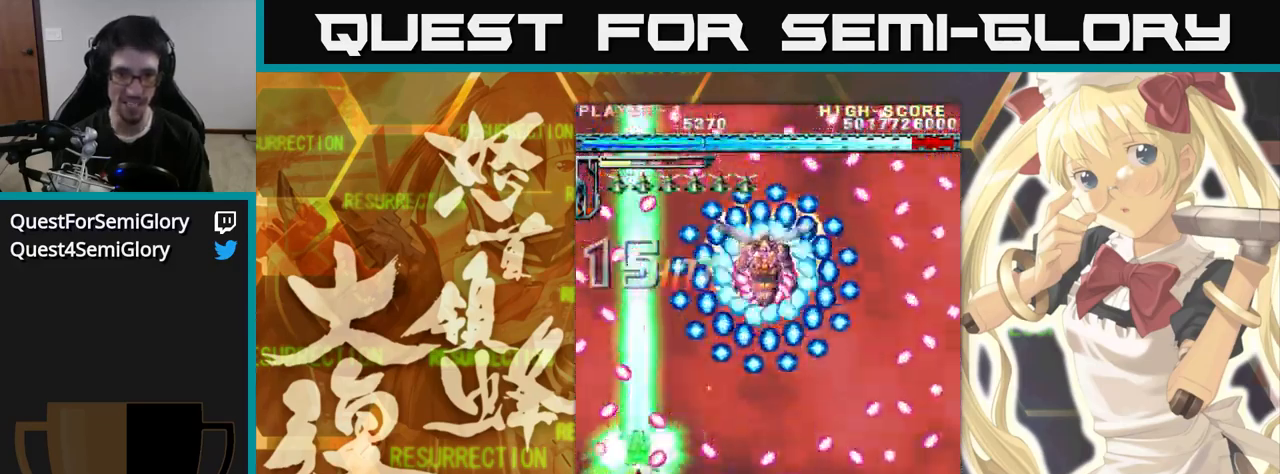
{"buttons": [], "left_stick": "up-left", "events": [[483, "left_stick", "up-left"]]}
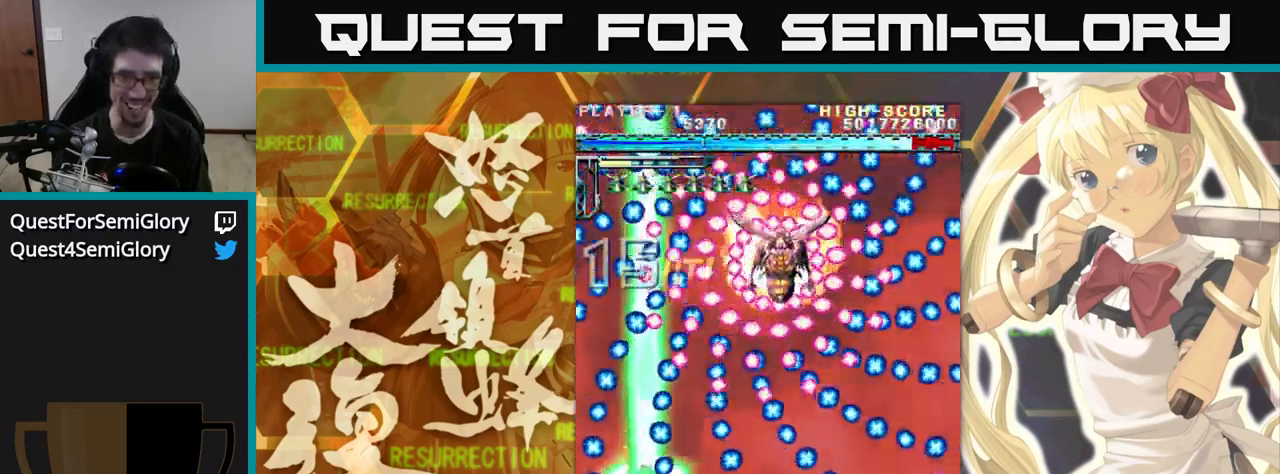
{"buttons": [], "left_stick": "up", "events": [[266, "left_stick", "up"]]}
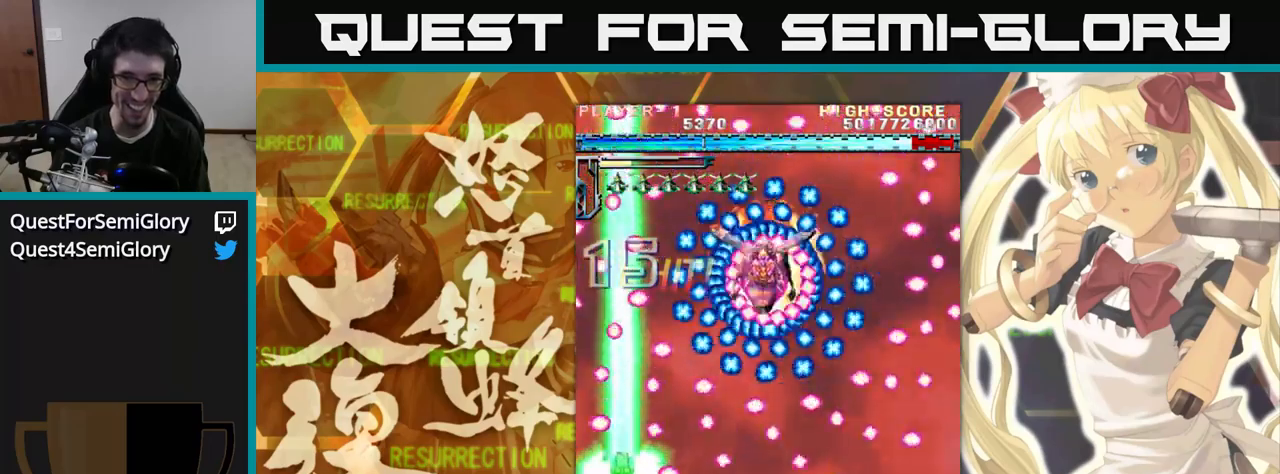
{"buttons": [], "left_stick": "up", "events": []}
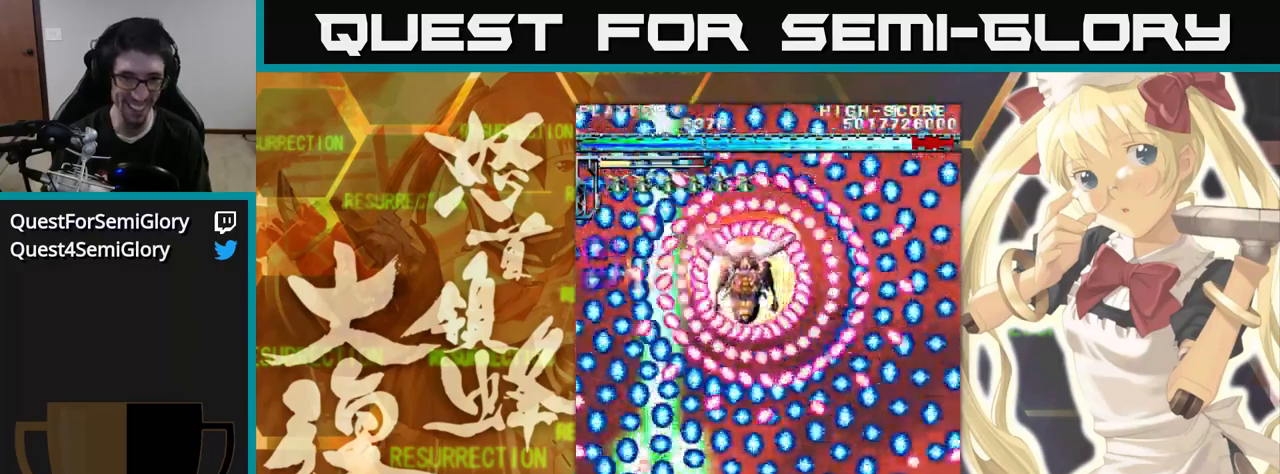
{"buttons": [], "left_stick": "up", "events": [[50, "left_stick", "up-left"], [150, "left_stick", "up"]]}
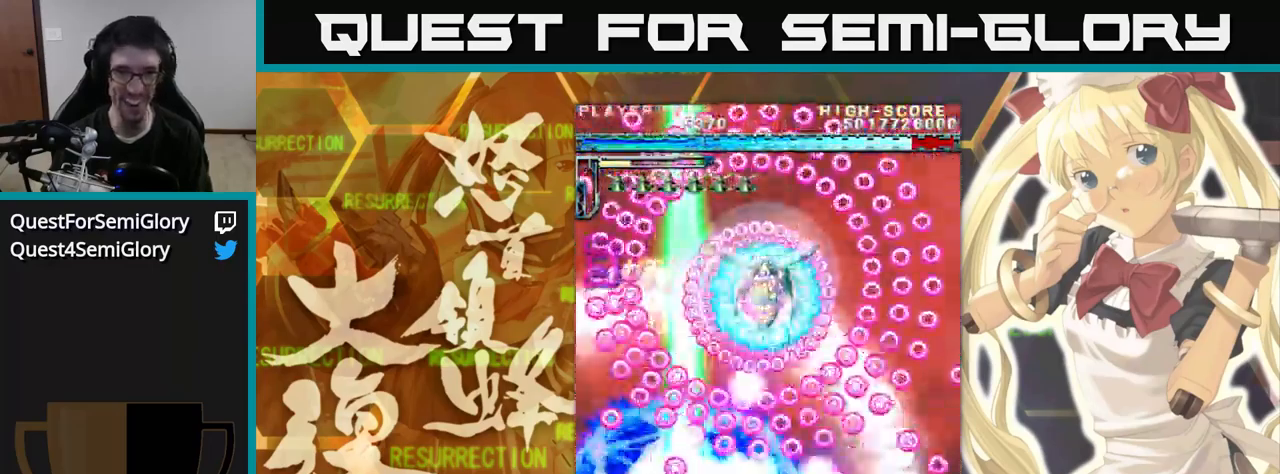
{"buttons": [], "left_stick": "up", "events": []}
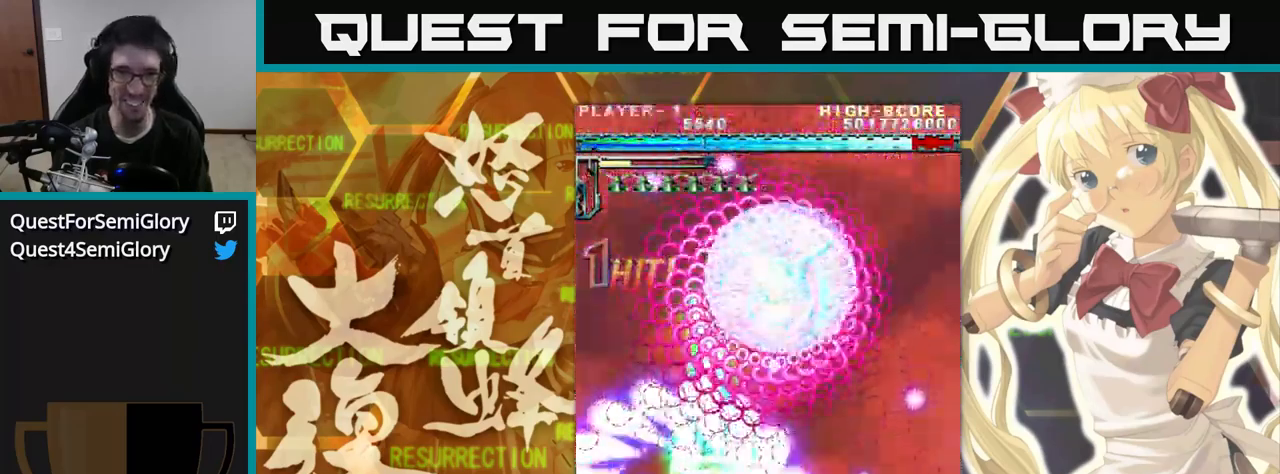
{"buttons": [], "left_stick": "up", "events": []}
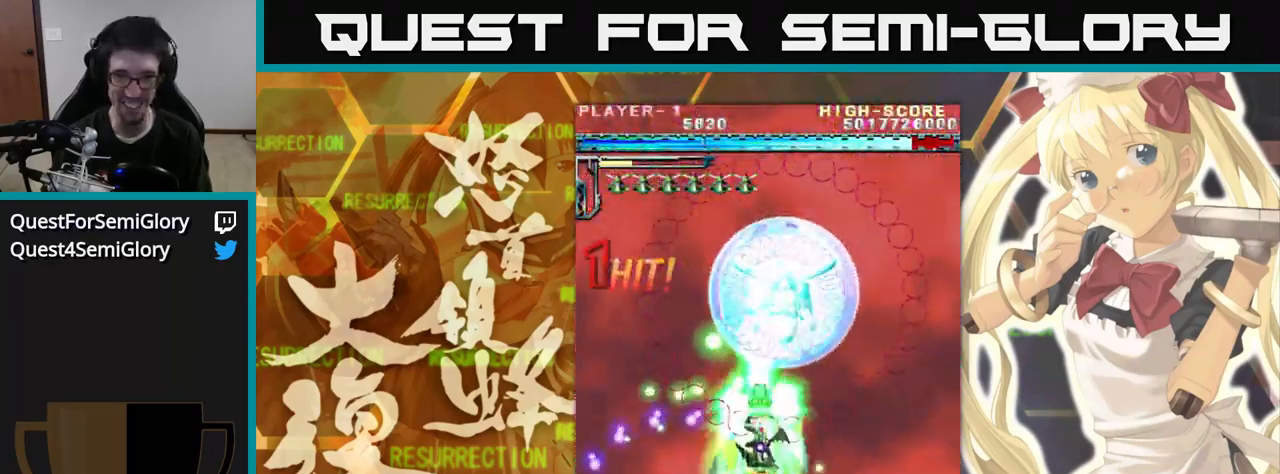
{"buttons": [], "left_stick": "up", "events": []}
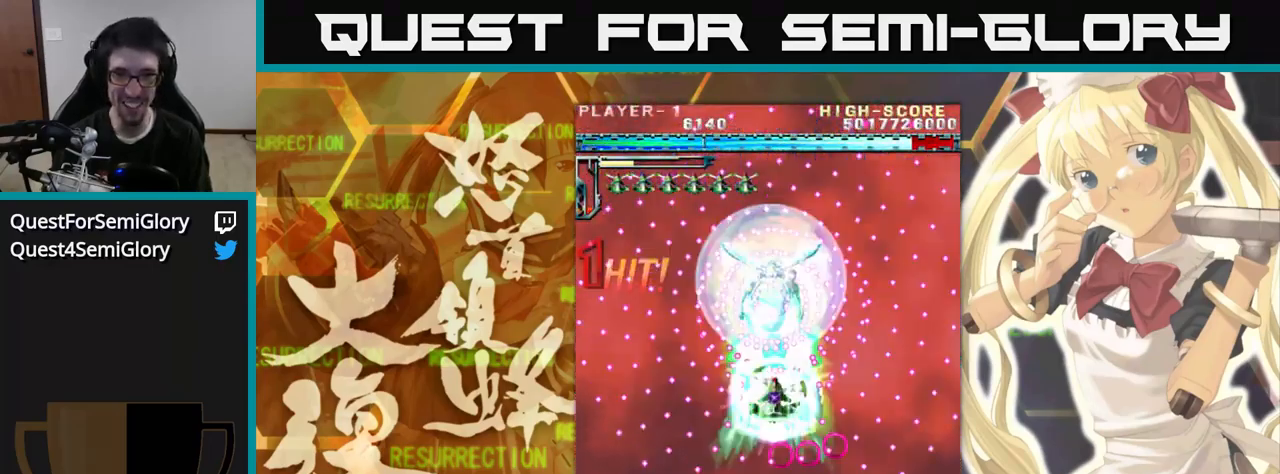
{"buttons": [], "left_stick": "up", "events": []}
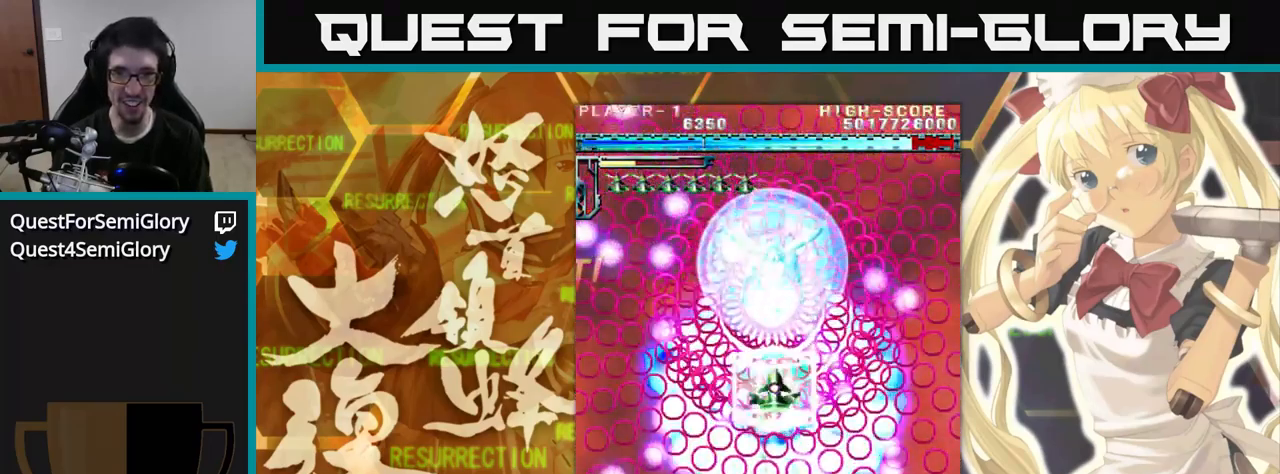
{"buttons": [], "left_stick": "up", "events": []}
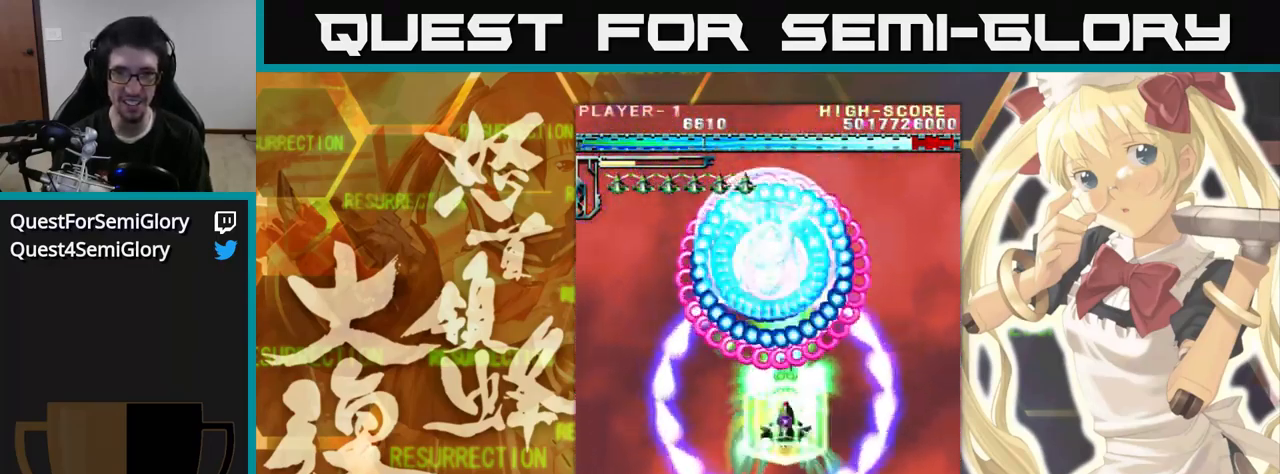
{"buttons": [], "left_stick": "up", "events": []}
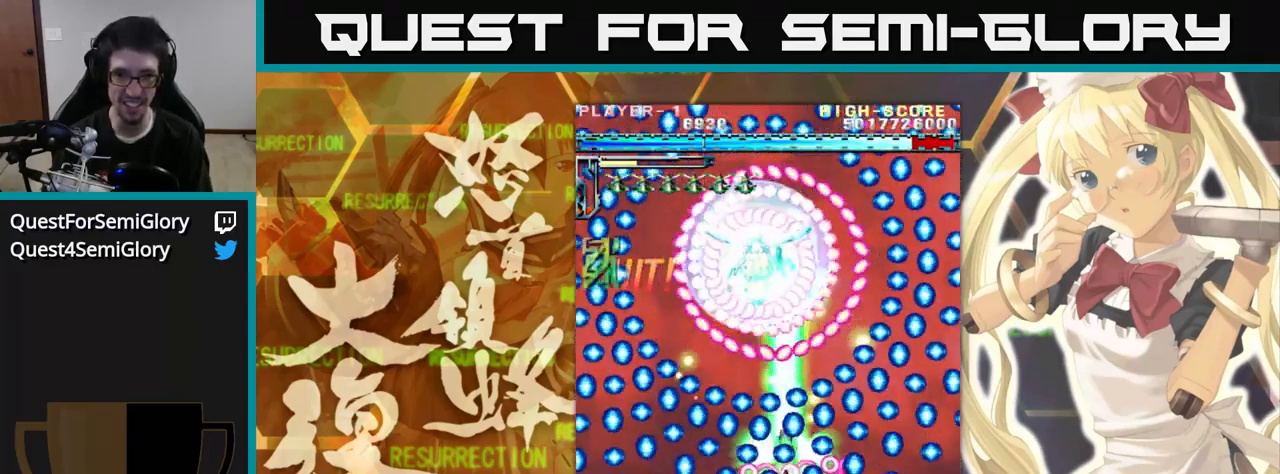
{"buttons": [], "left_stick": "up", "events": [[133, "left_stick", "up-left"], [300, "left_stick", "up"]]}
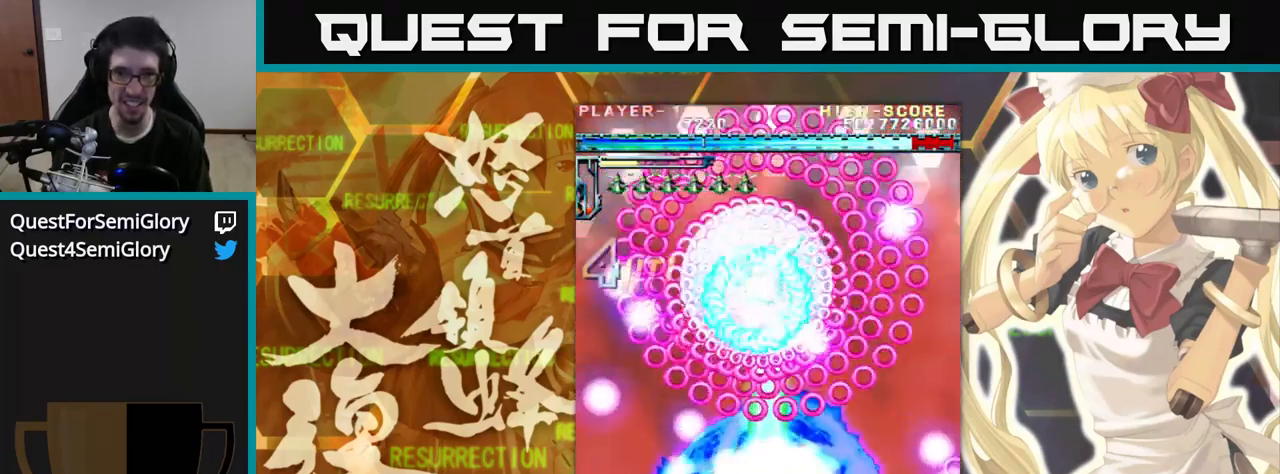
{"buttons": [], "left_stick": "up", "events": []}
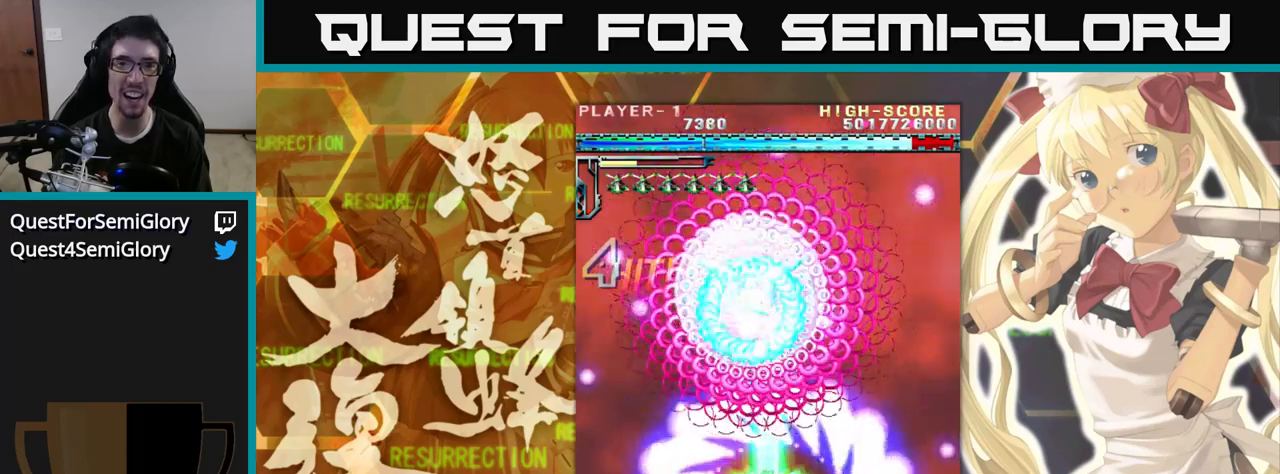
{"buttons": [], "left_stick": "up", "events": []}
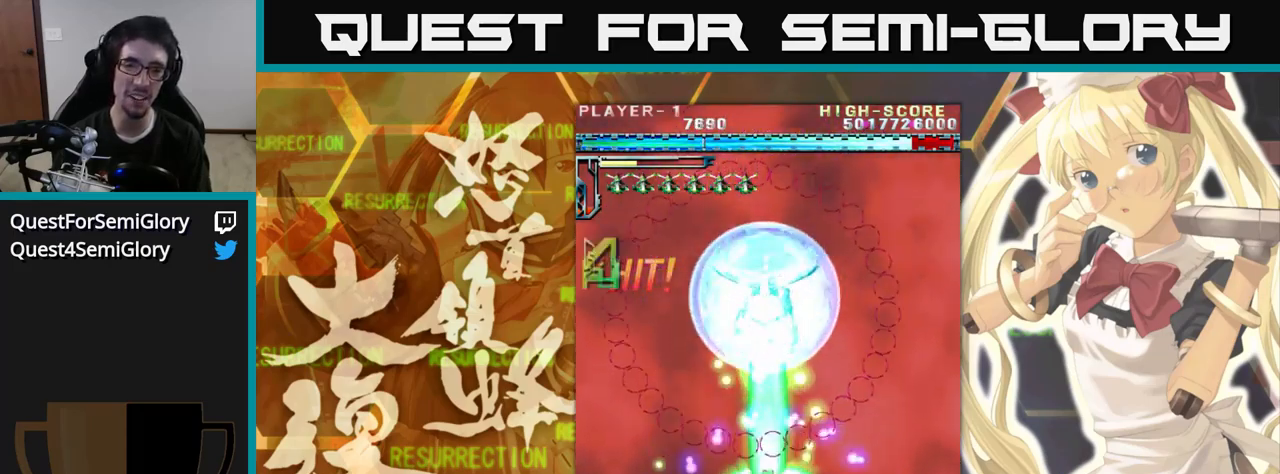
{"buttons": [], "left_stick": "up", "events": []}
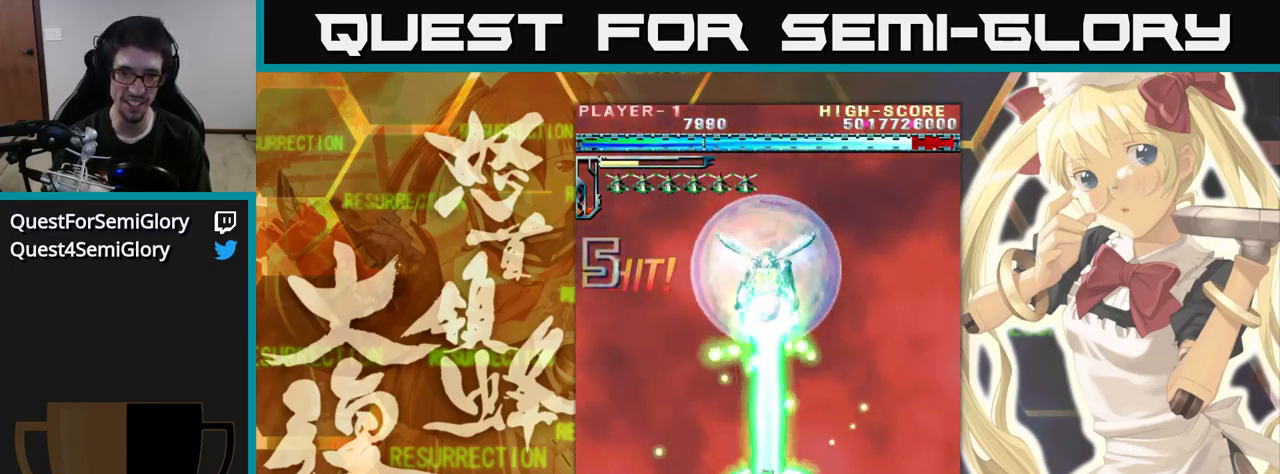
{"buttons": [], "left_stick": "up", "events": []}
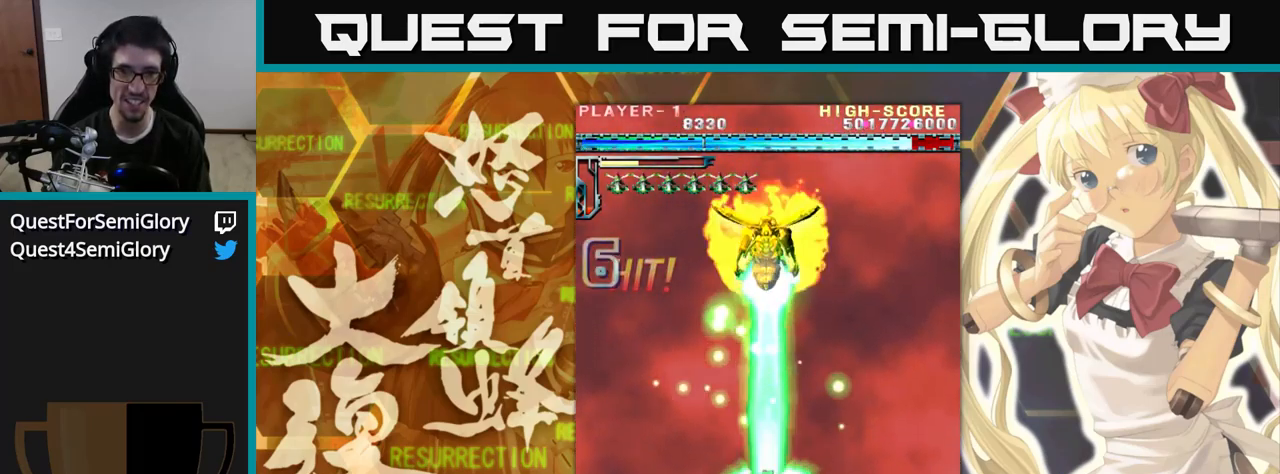
{"buttons": [], "left_stick": "up", "events": []}
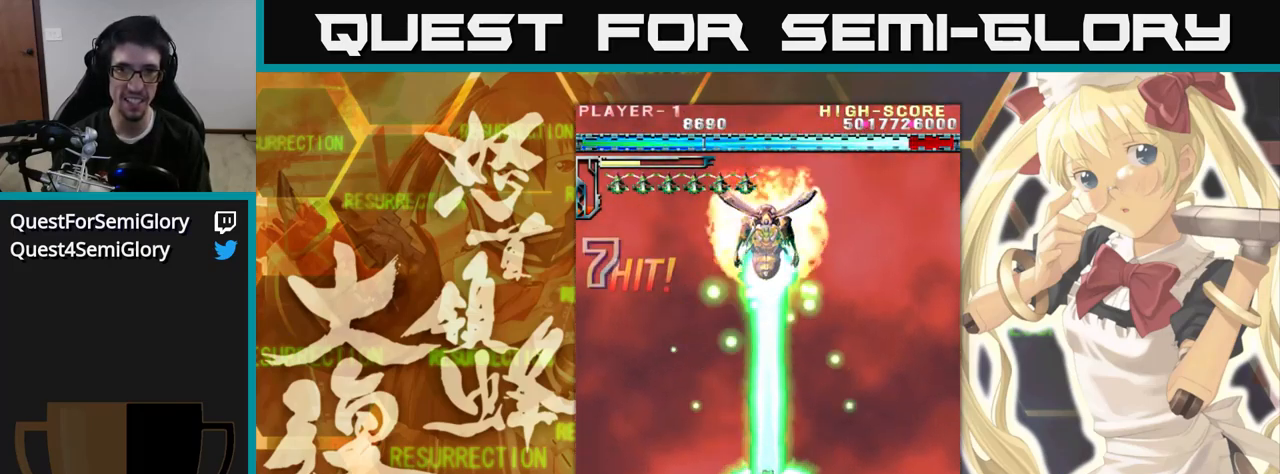
{"buttons": [], "left_stick": "up", "events": []}
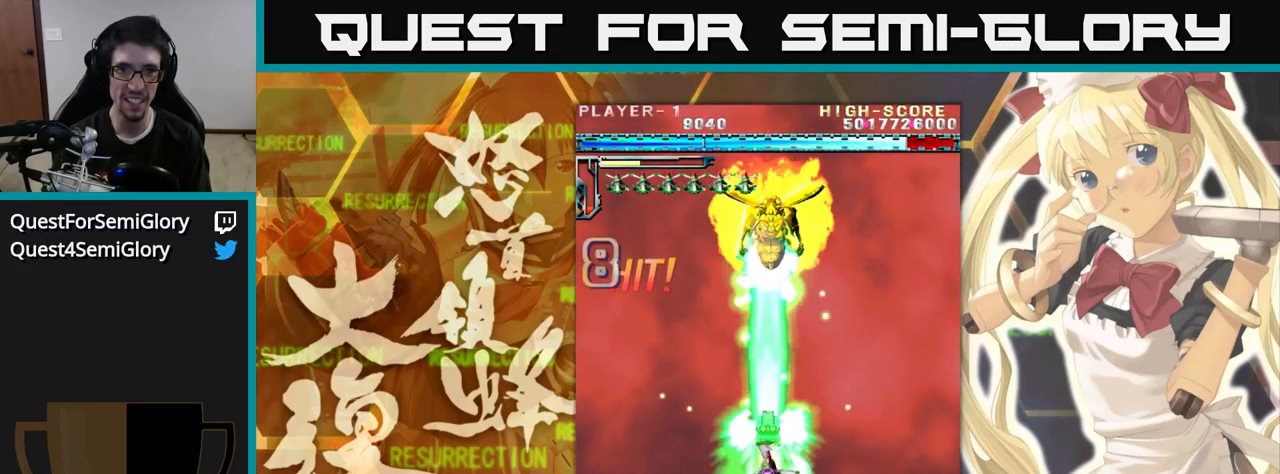
{"buttons": [], "left_stick": "up", "events": []}
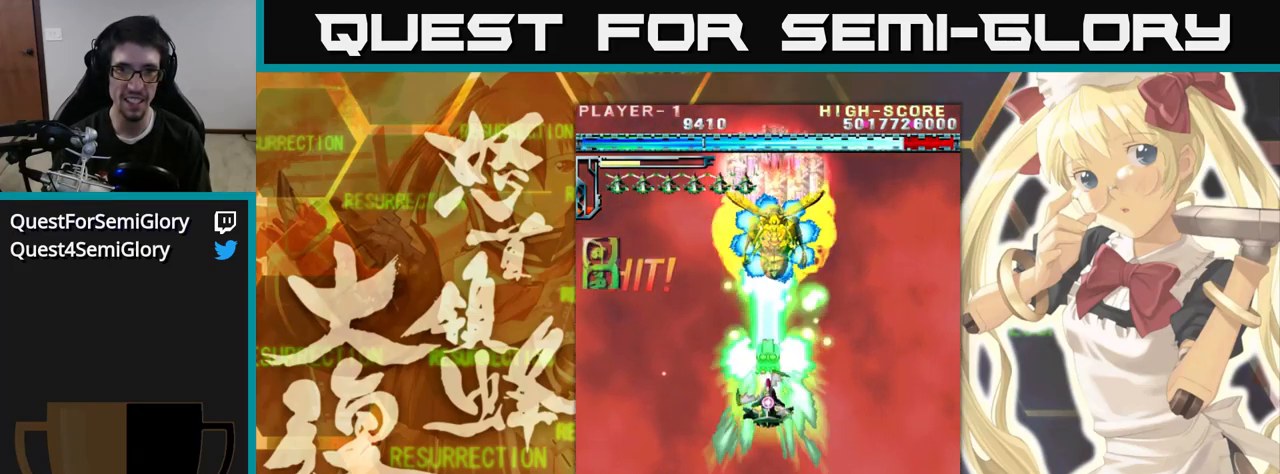
{"buttons": [], "left_stick": "up", "events": []}
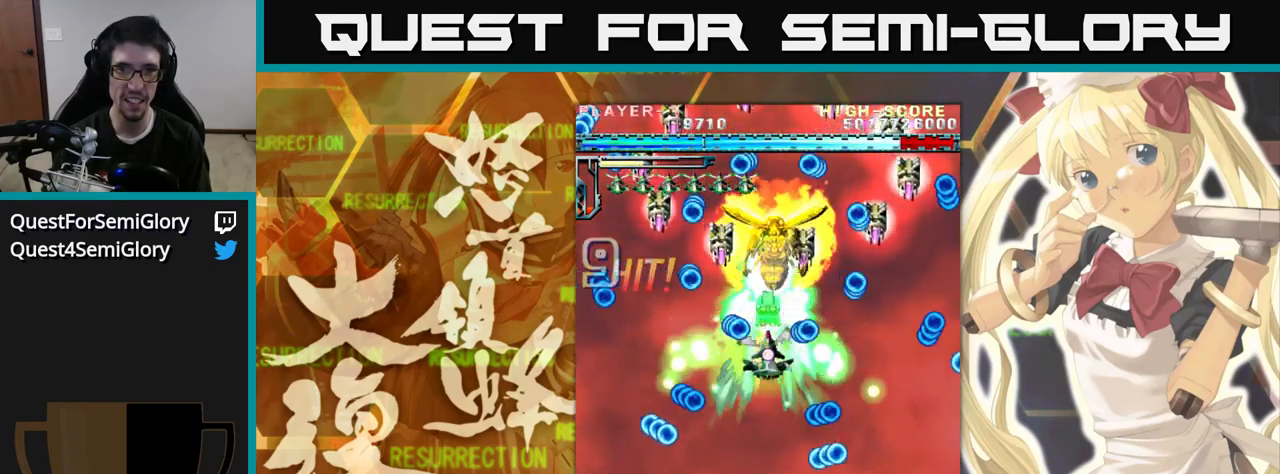
{"buttons": [], "left_stick": "up", "events": []}
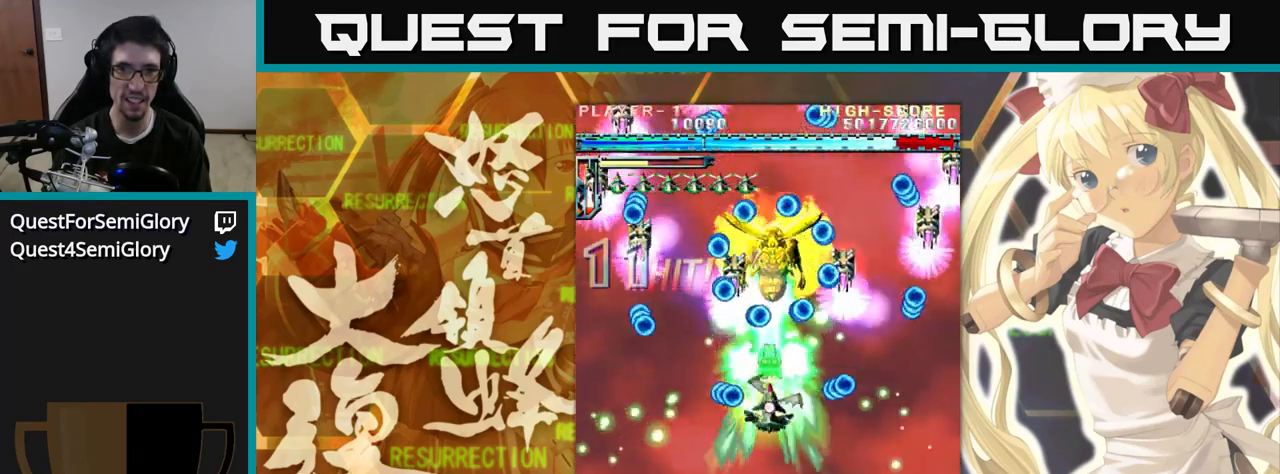
{"buttons": [], "left_stick": "up", "events": []}
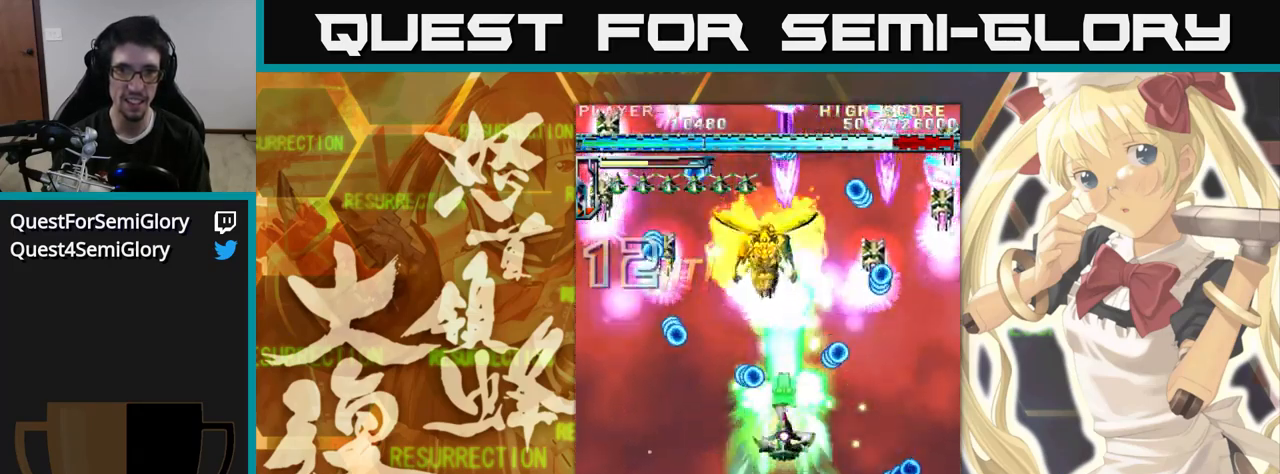
{"buttons": [], "left_stick": "up", "events": []}
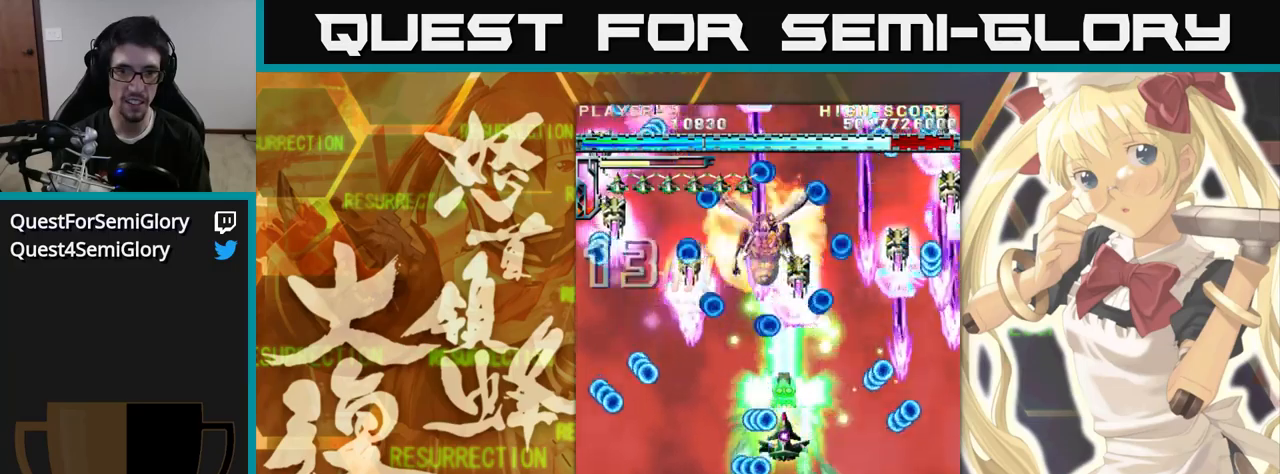
{"buttons": [], "left_stick": "up", "events": []}
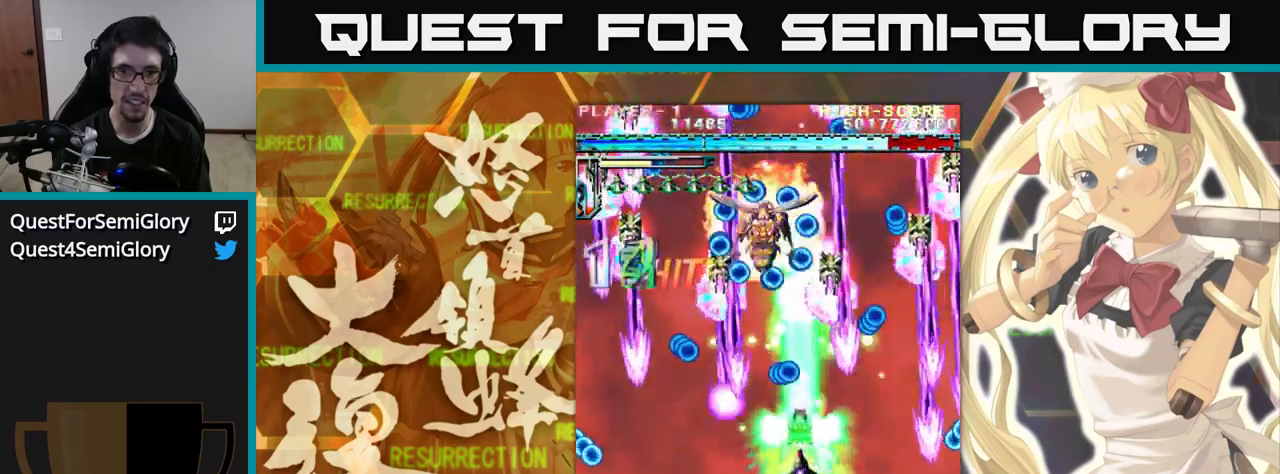
{"buttons": [], "left_stick": "up", "events": []}
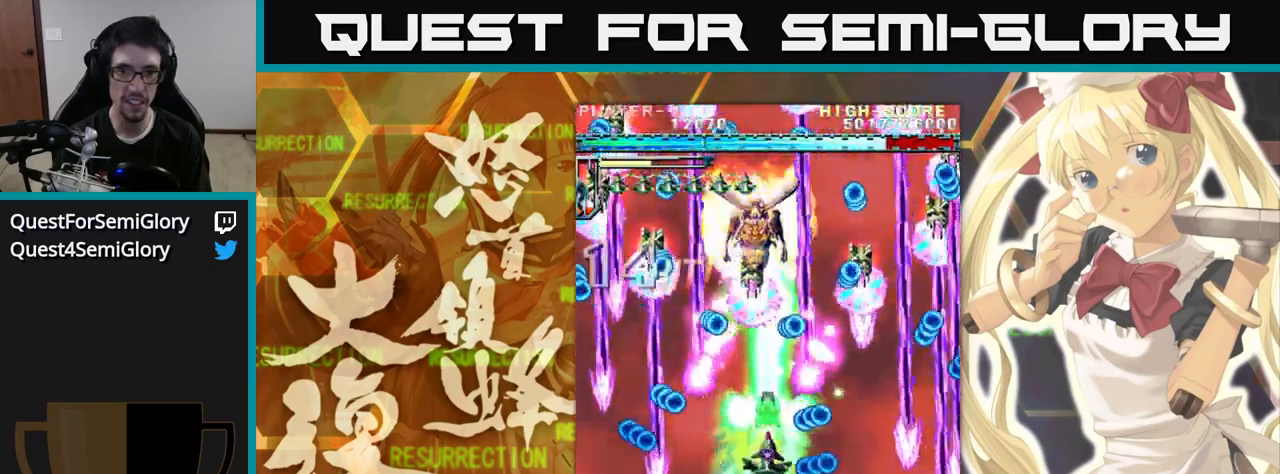
{"buttons": [], "left_stick": "up", "events": []}
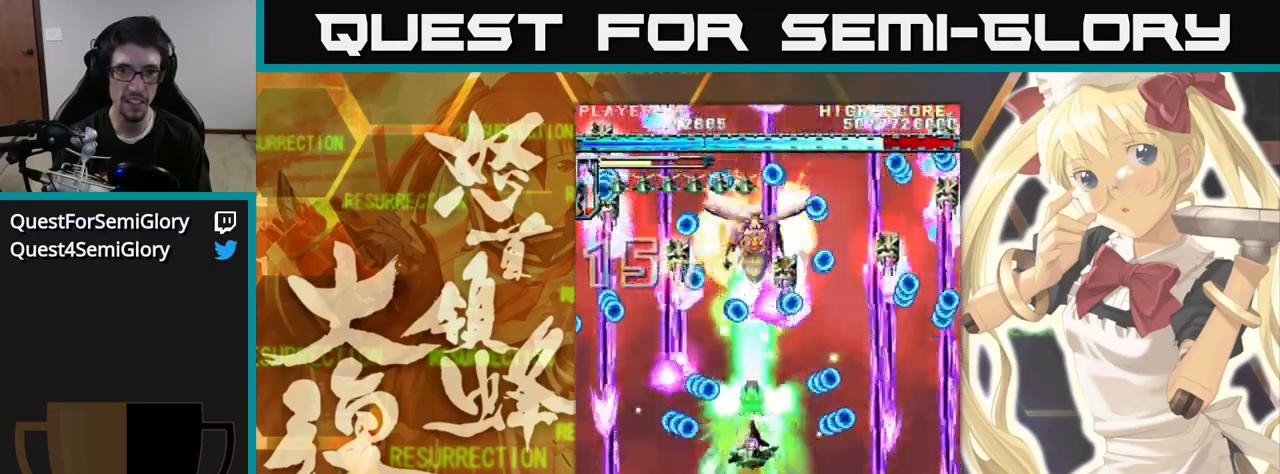
{"buttons": [], "left_stick": "up", "events": []}